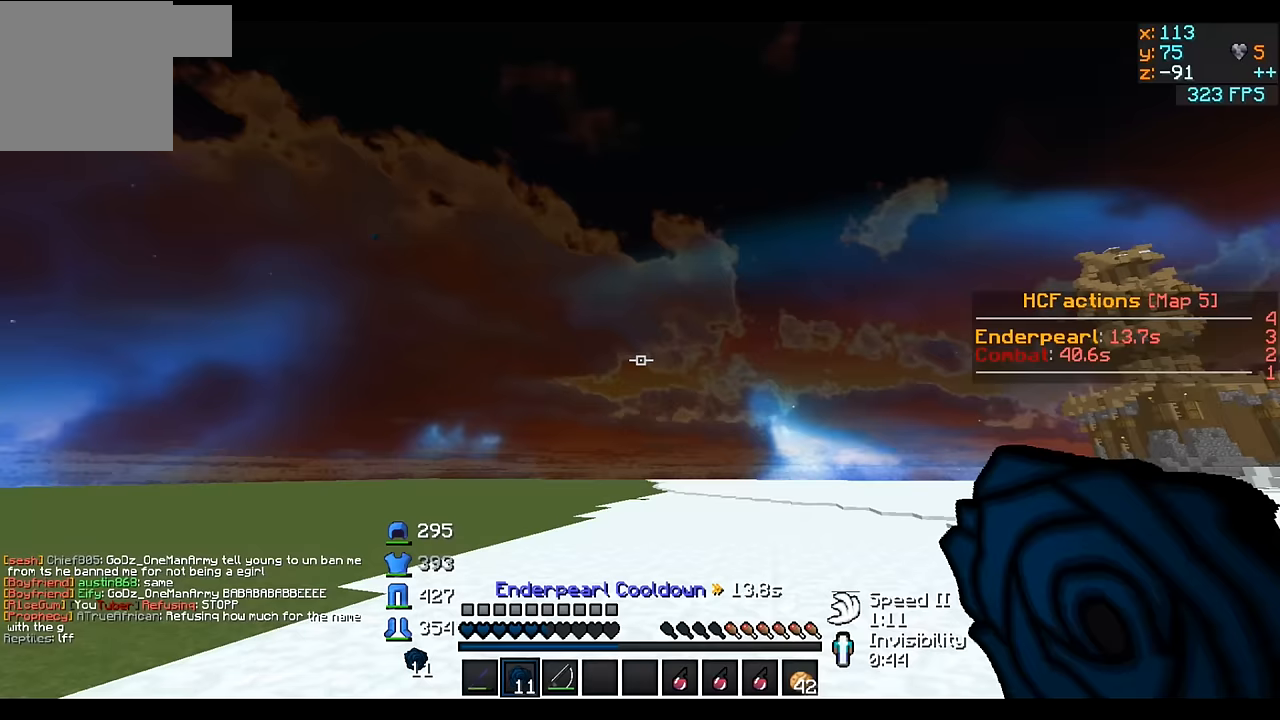
Gameplay with keyboard; each line is a JSON object with the keys held at the frame after it. "events" lists presses ("down") and releases ("up") of "a", "d", "s" and "w" between this image and that frame as [ms after this image, input, new state], when the widget could be followed in between. No other keys are recorded. Mouse input is not recorded.
{"keys": ["w"], "events": [[100, "w", "down"]]}
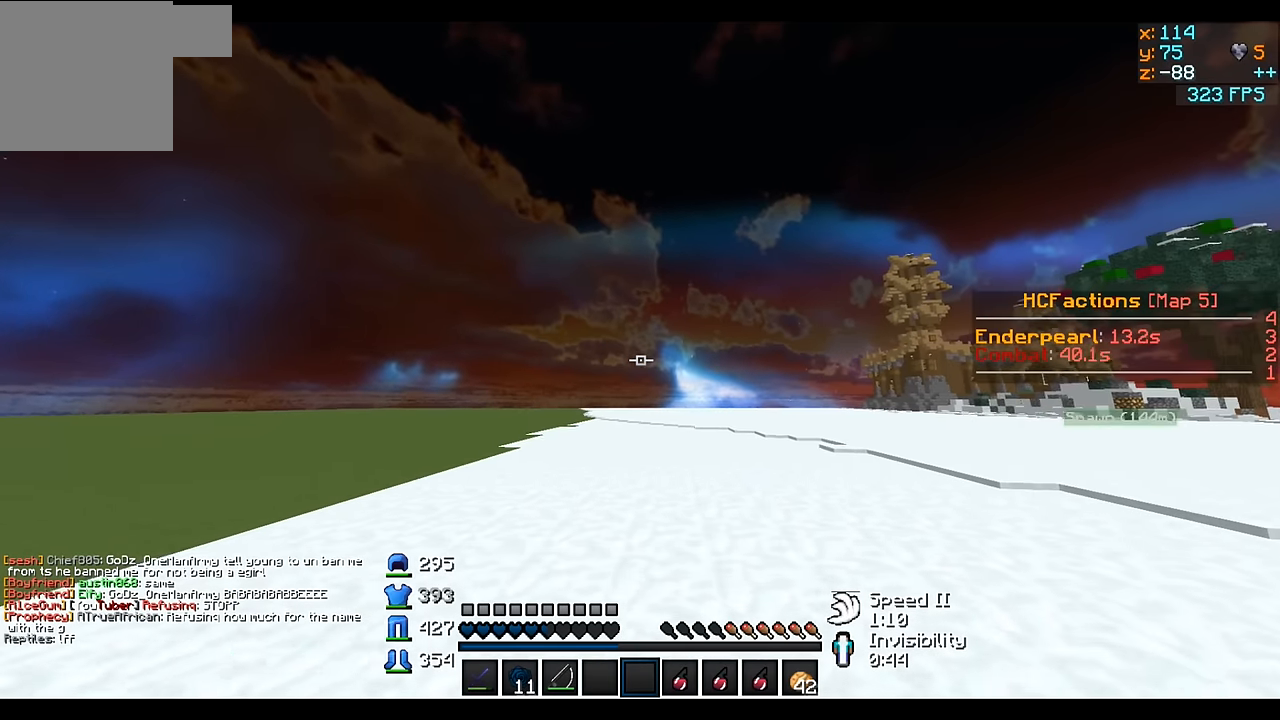
{"keys": ["w"], "events": []}
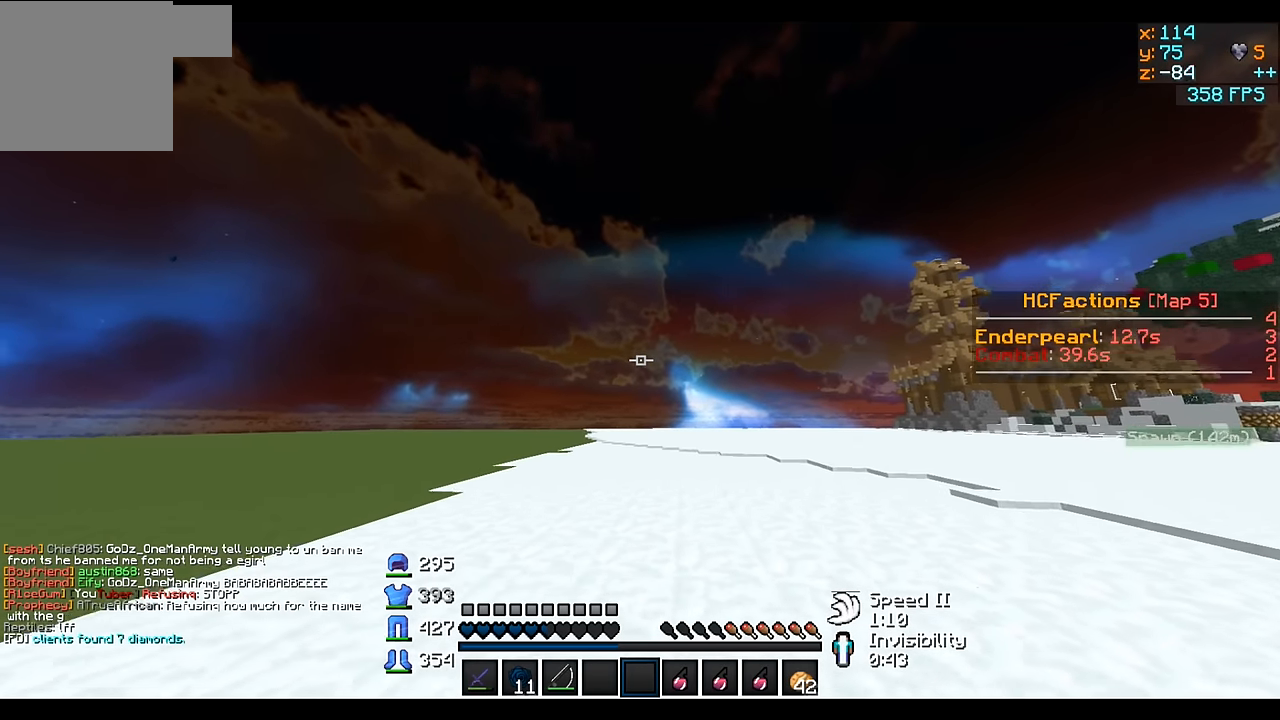
{"keys": ["w"], "events": []}
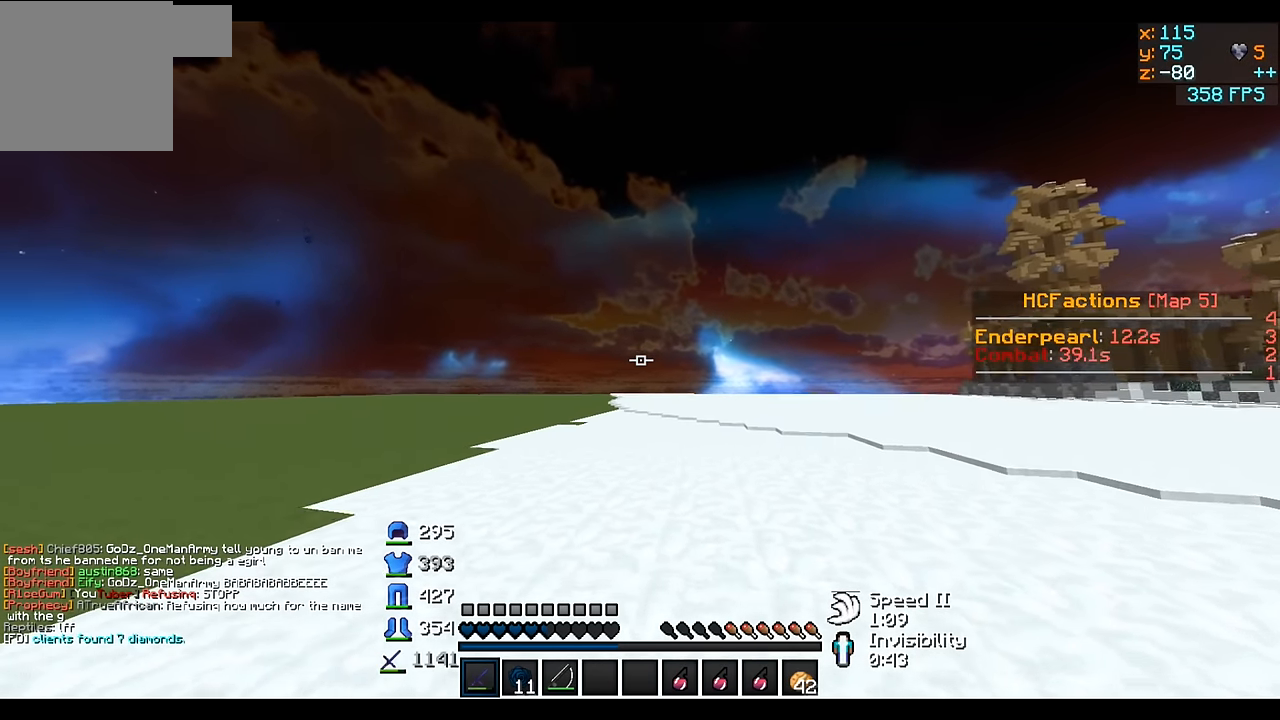
{"keys": ["w"], "events": []}
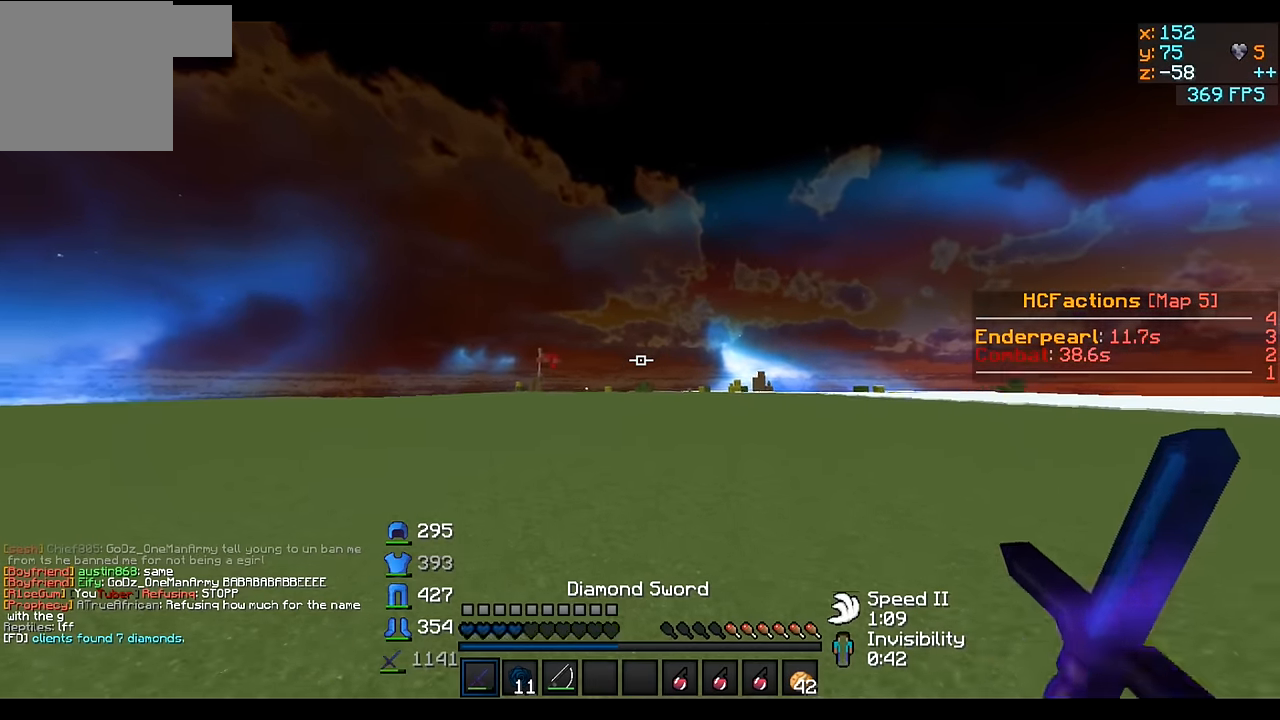
{"keys": ["w"], "events": []}
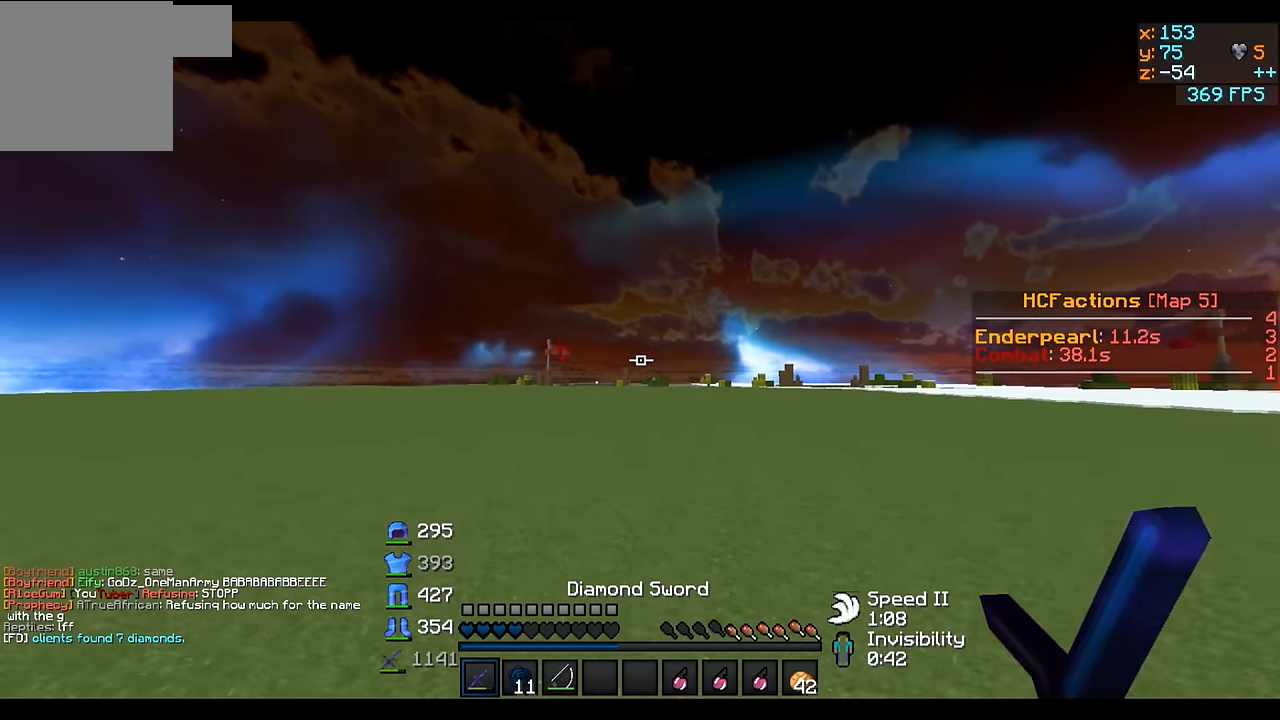
{"keys": ["w"], "events": []}
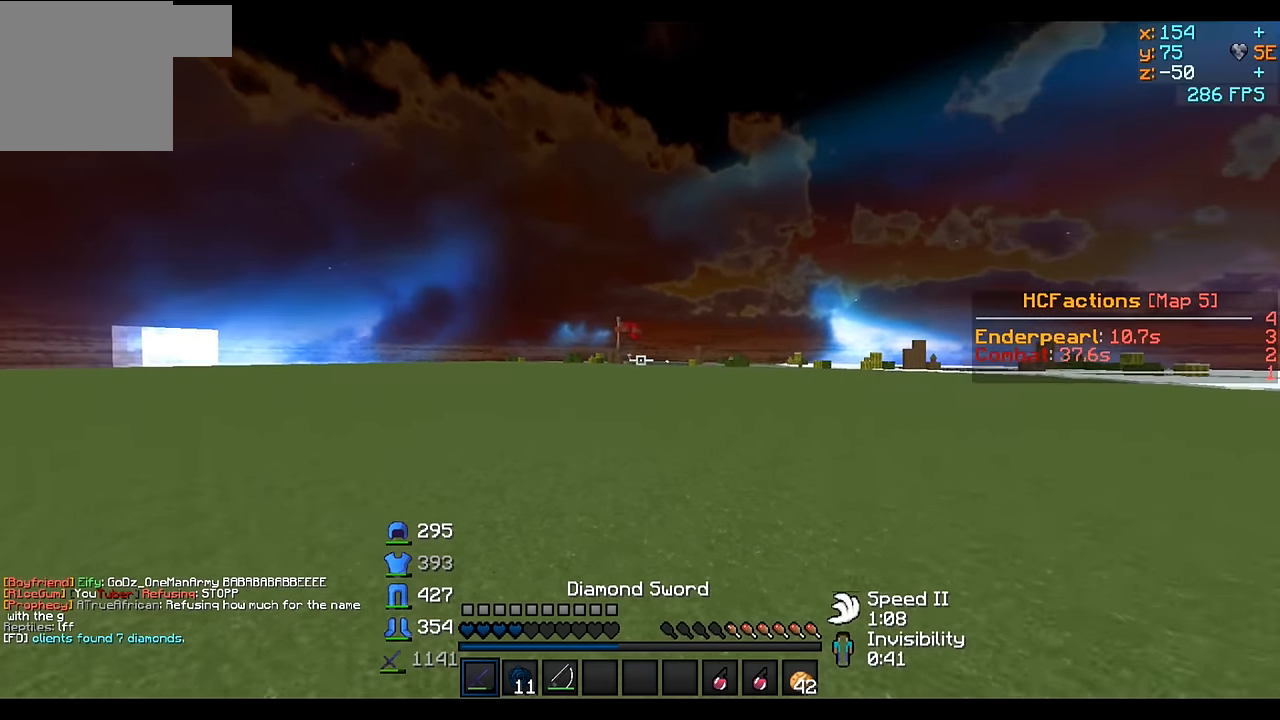
{"keys": ["w"], "events": []}
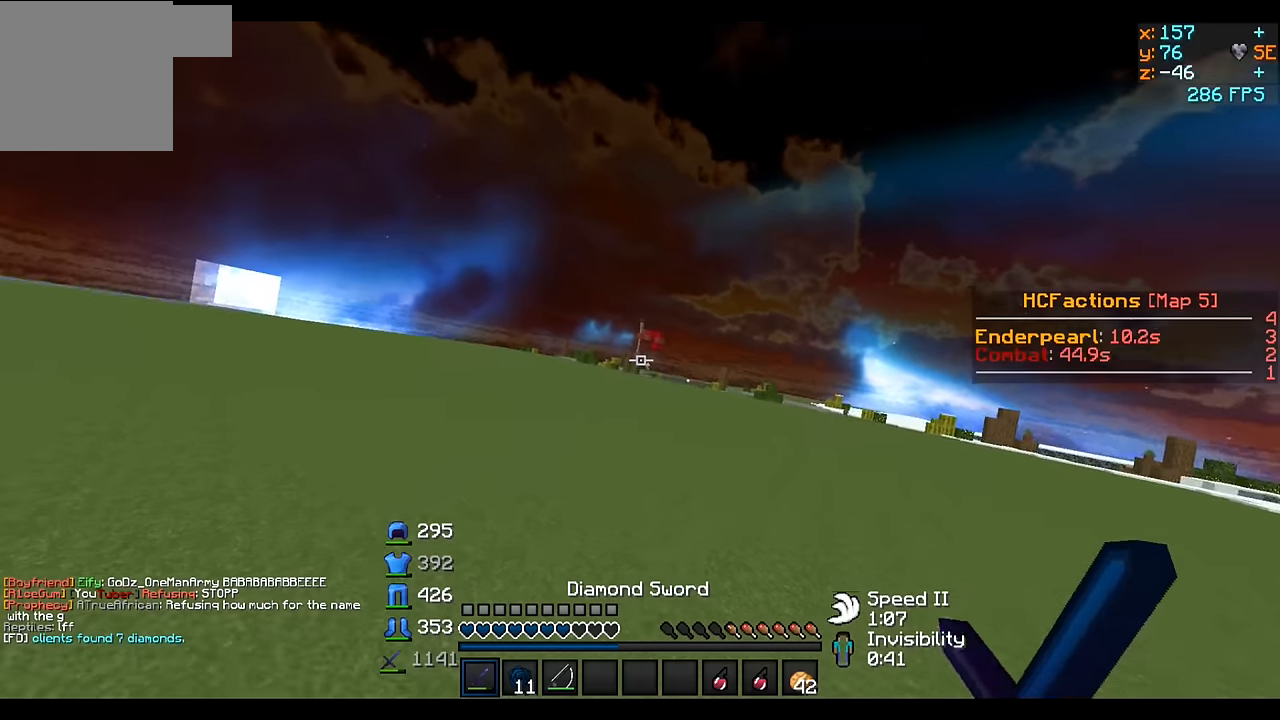
{"keys": ["w"], "events": []}
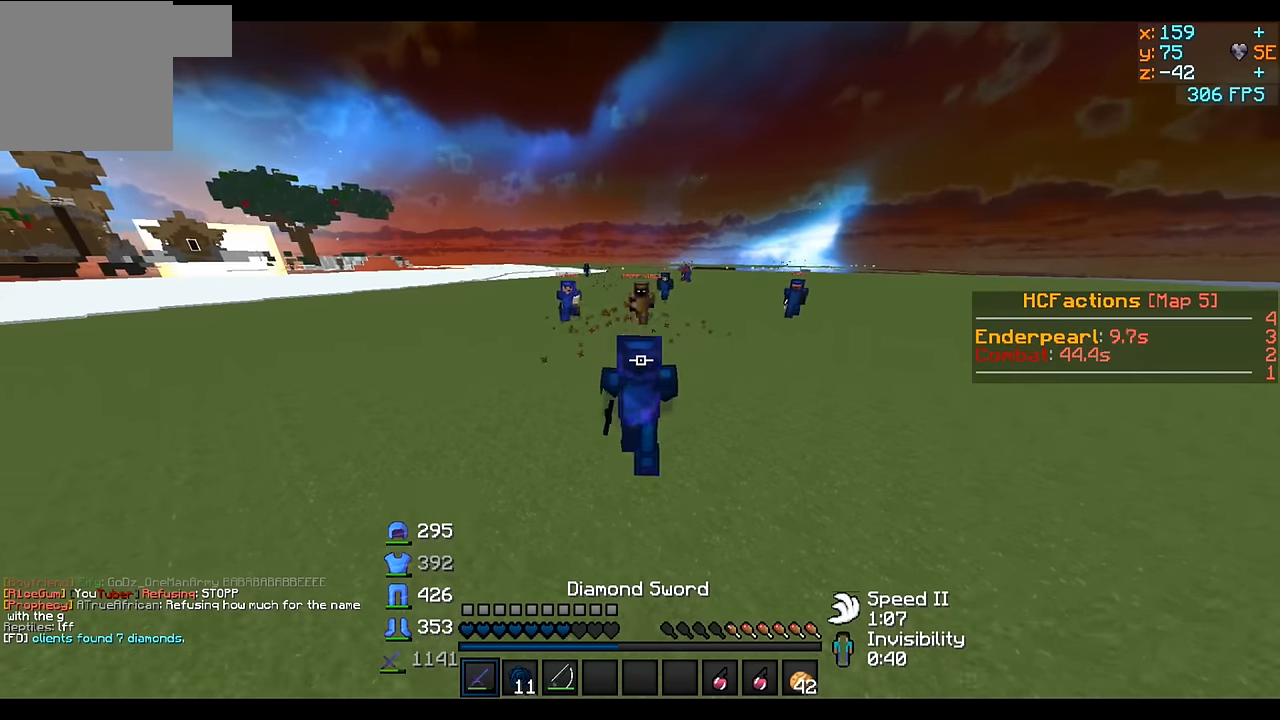
{"keys": ["w"], "events": []}
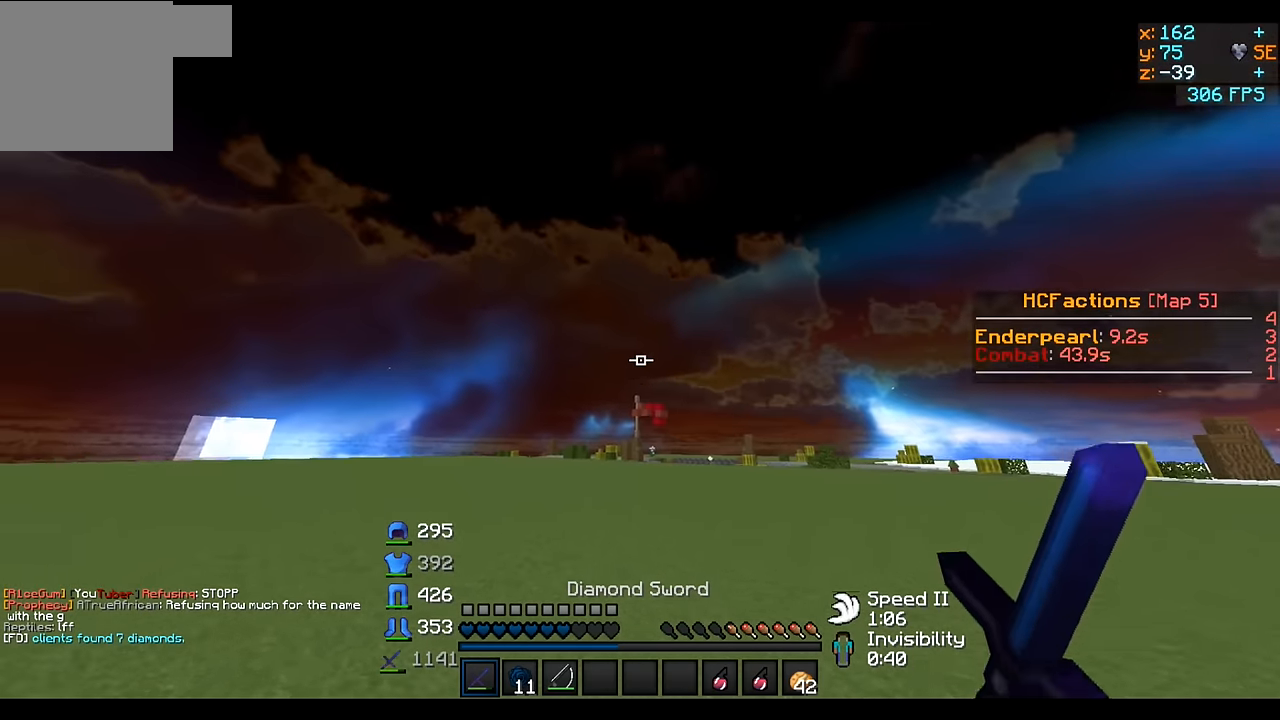
{"keys": ["w"], "events": []}
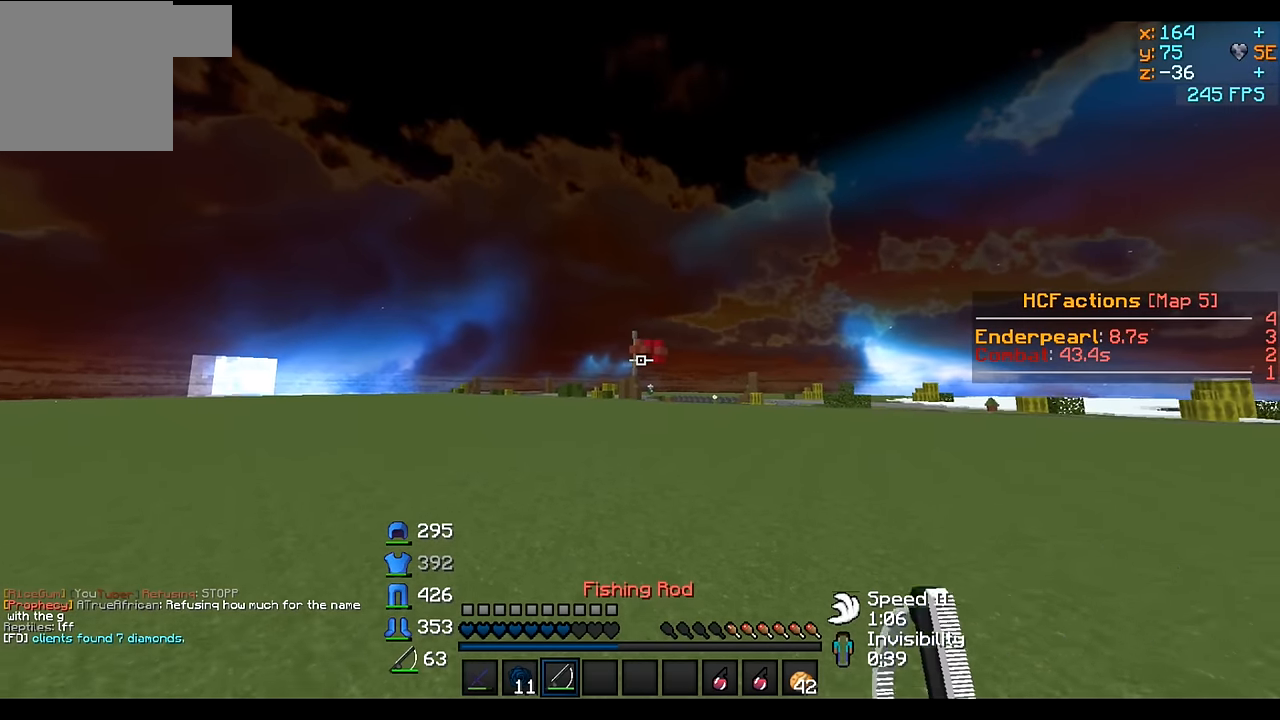
{"keys": ["w"], "events": []}
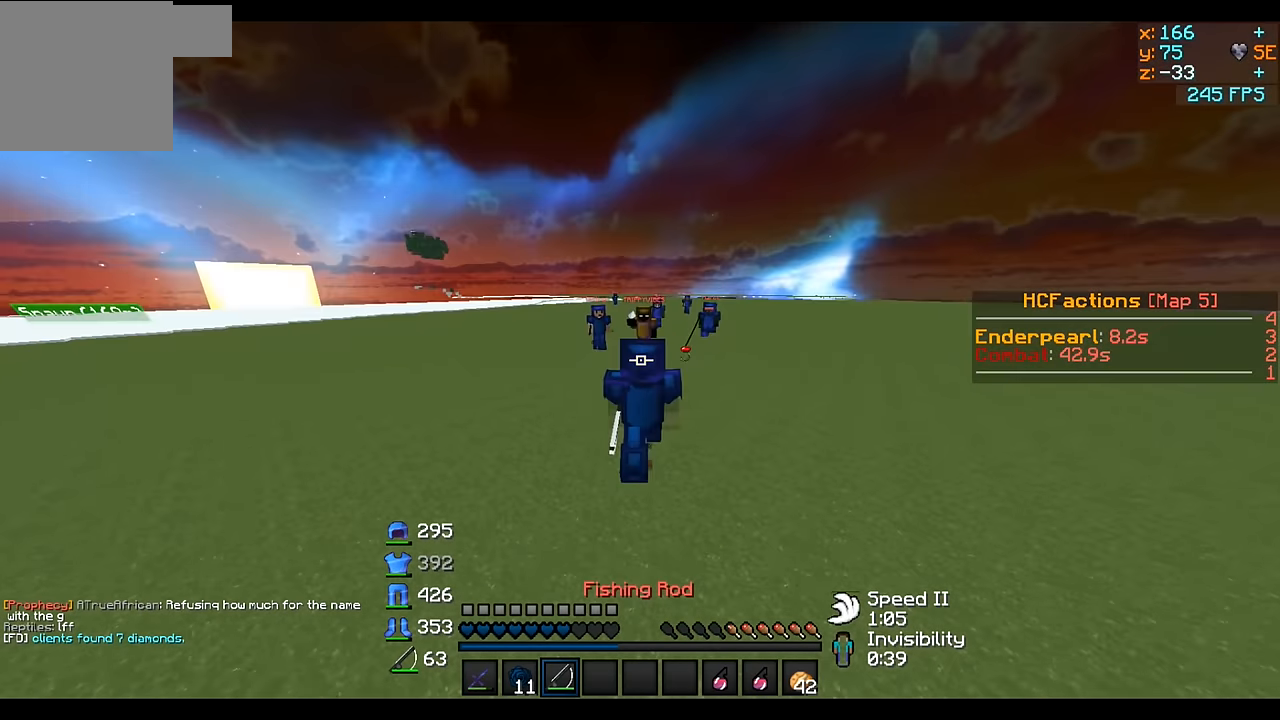
{"keys": ["w"], "events": []}
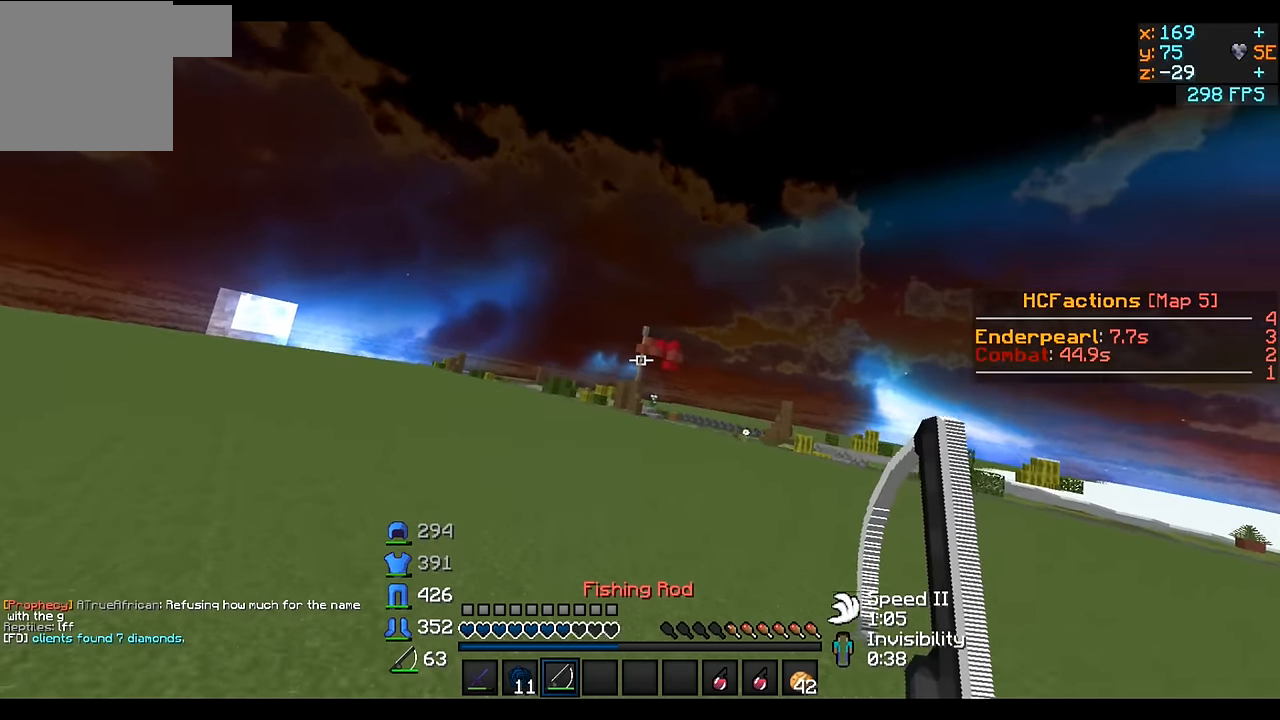
{"keys": ["a", "d", "s"], "events": [[150, "d", "down"], [200, "w", "up"], [300, "s", "down"], [350, "a", "down"]]}
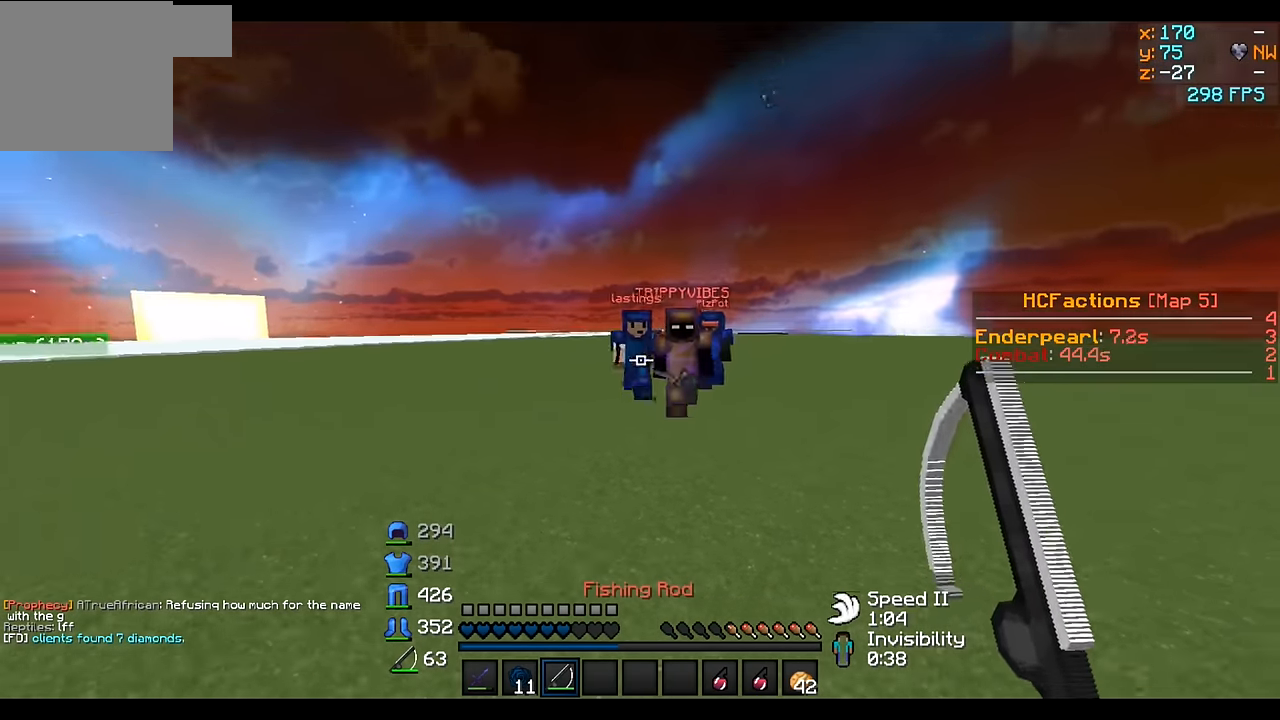
{"keys": ["d", "w"], "events": [[300, "s", "up"], [400, "a", "up"], [450, "w", "down"]]}
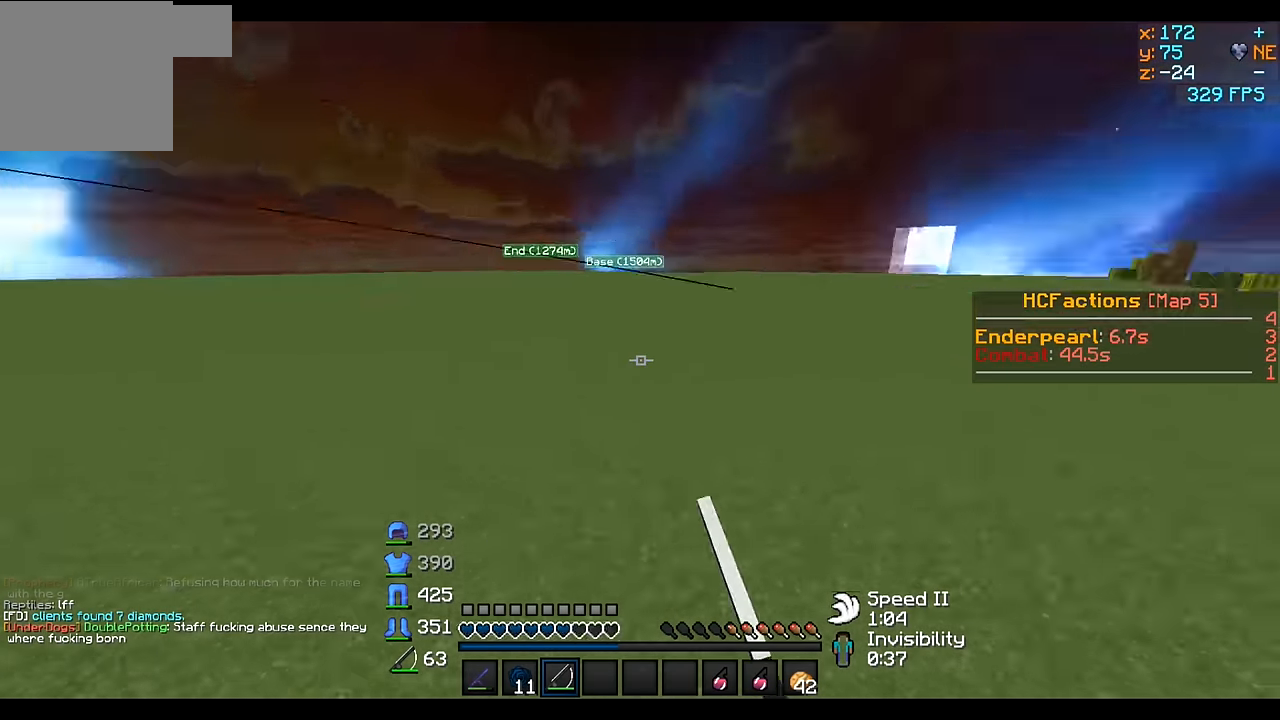
{"keys": ["w"], "events": [[100, "d", "up"]]}
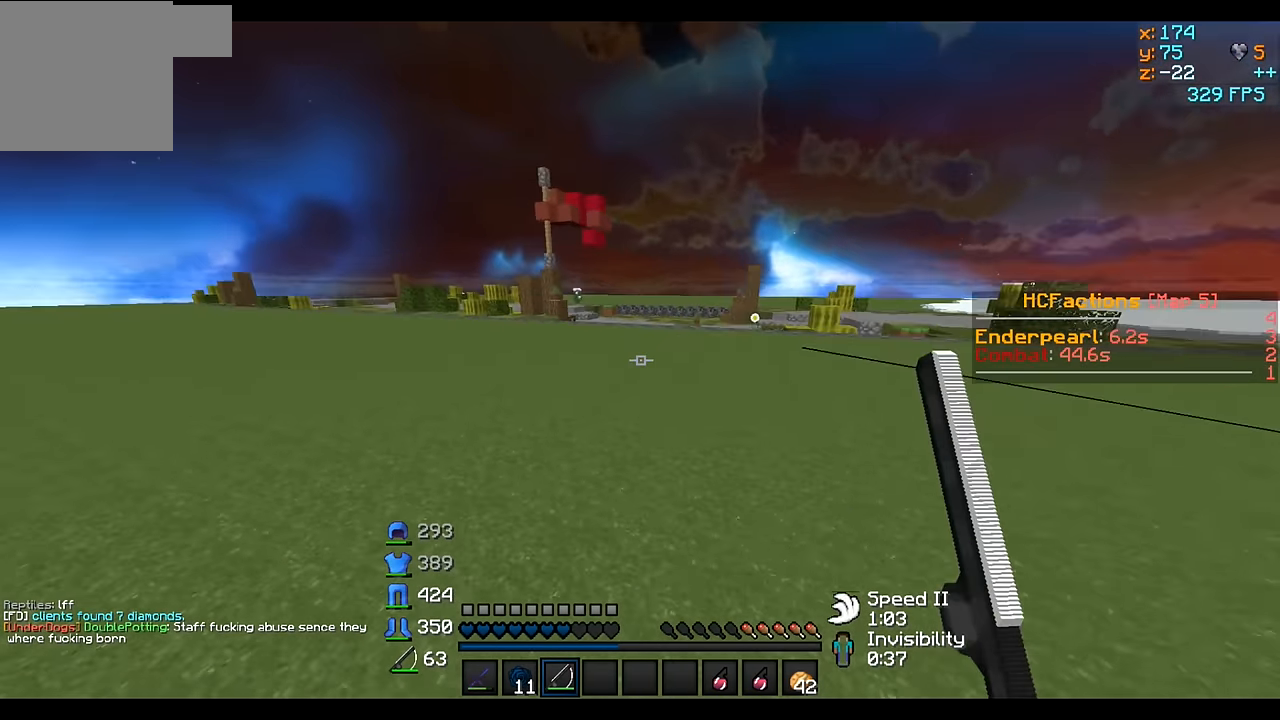
{"keys": ["w"], "events": []}
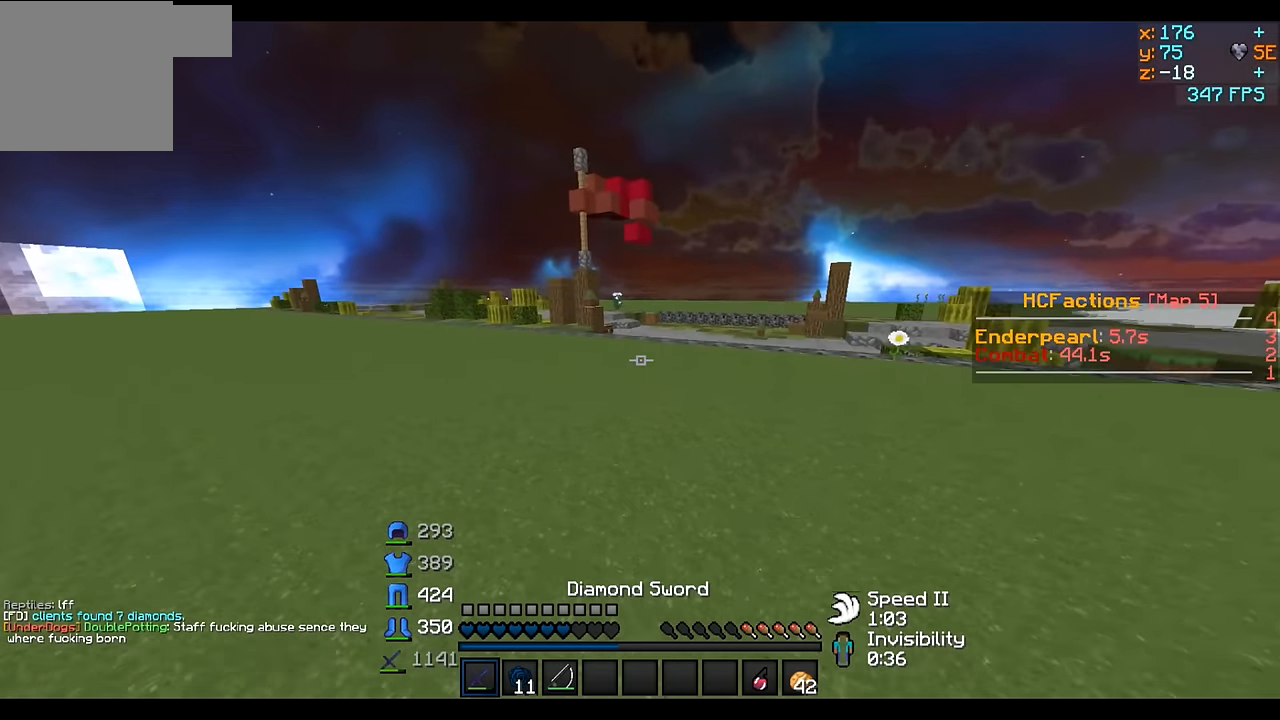
{"keys": ["w"], "events": []}
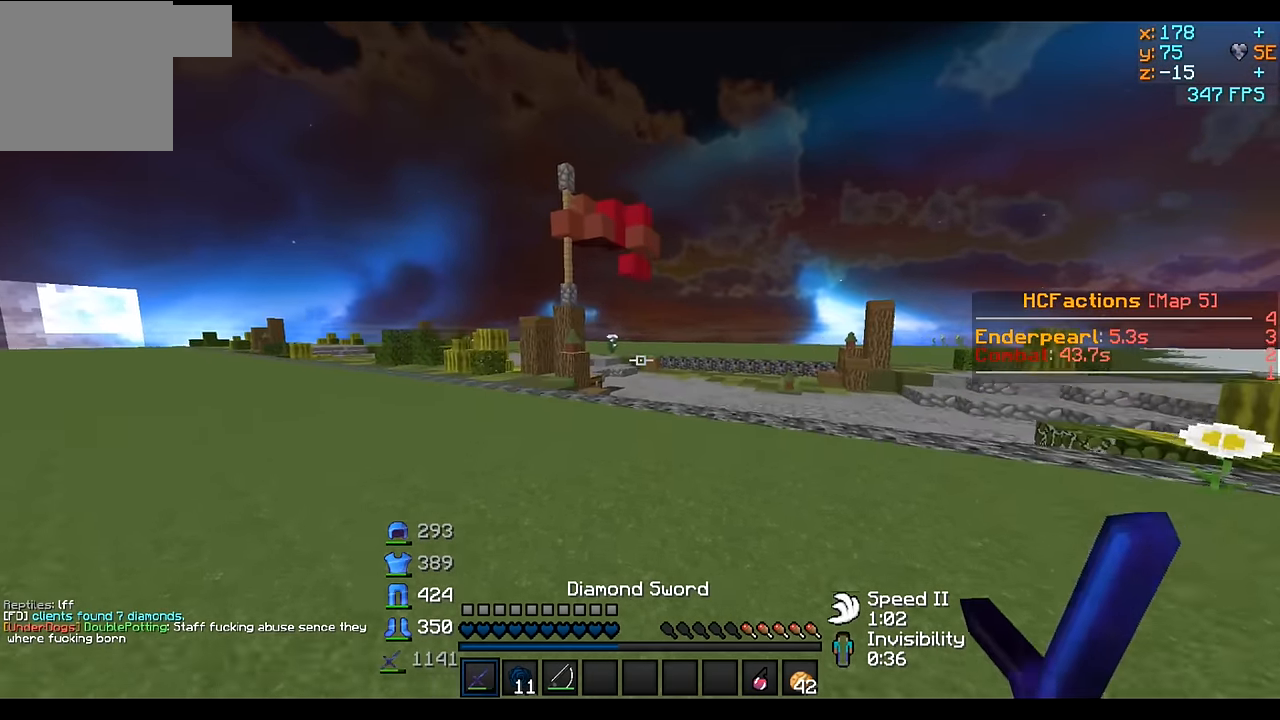
{"keys": ["w"], "events": []}
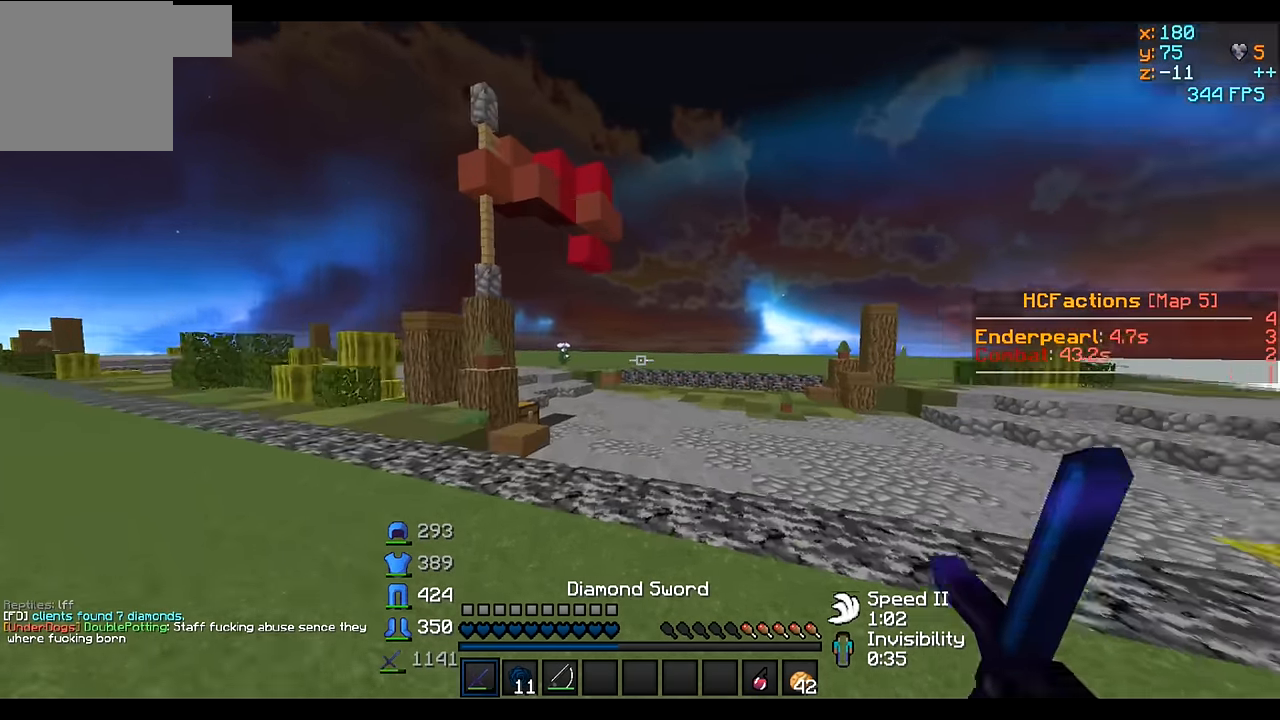
{"keys": ["w"], "events": []}
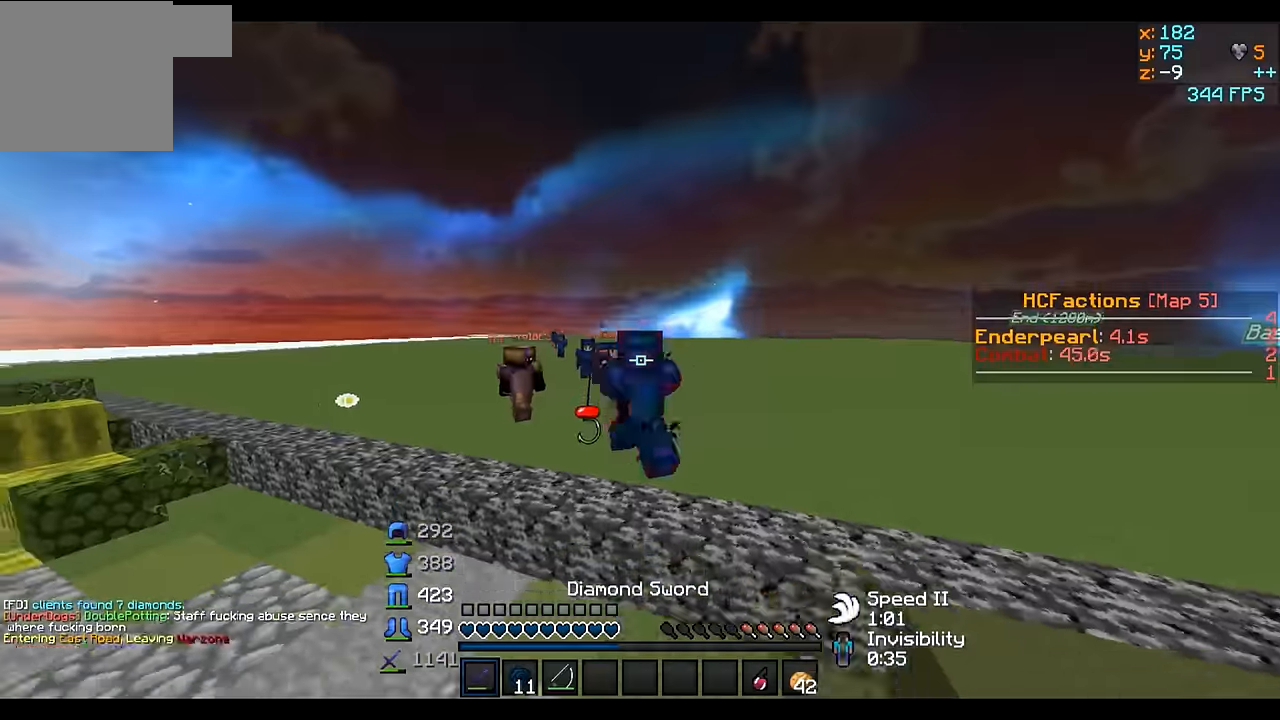
{"keys": ["w"], "events": []}